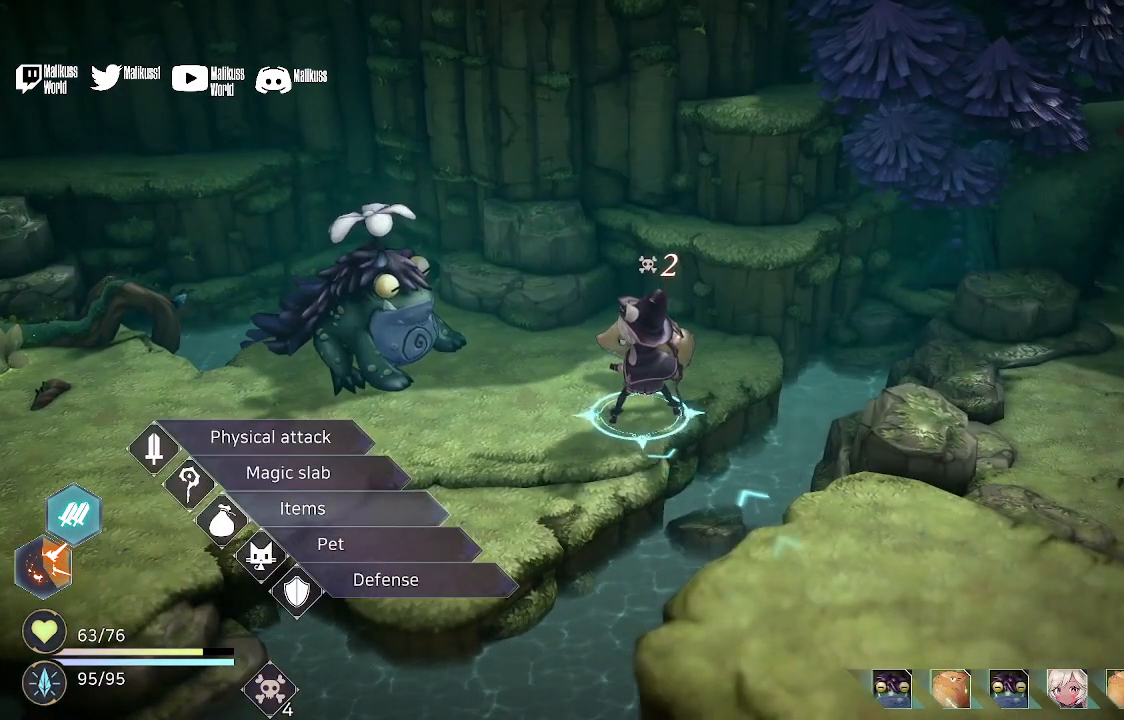
Gameplay with a controller (Xbox layout); each line is a JSON object with the inputs held at the frame after it. "events" lists button and stick changes between this image and that frame as [ms after this image, input, new state], when the widget could be followed in between.
{"buttons": [], "left_stick": "center", "right_stick": "center", "events": [[333, "A", "down"], [467, "A", "up"]]}
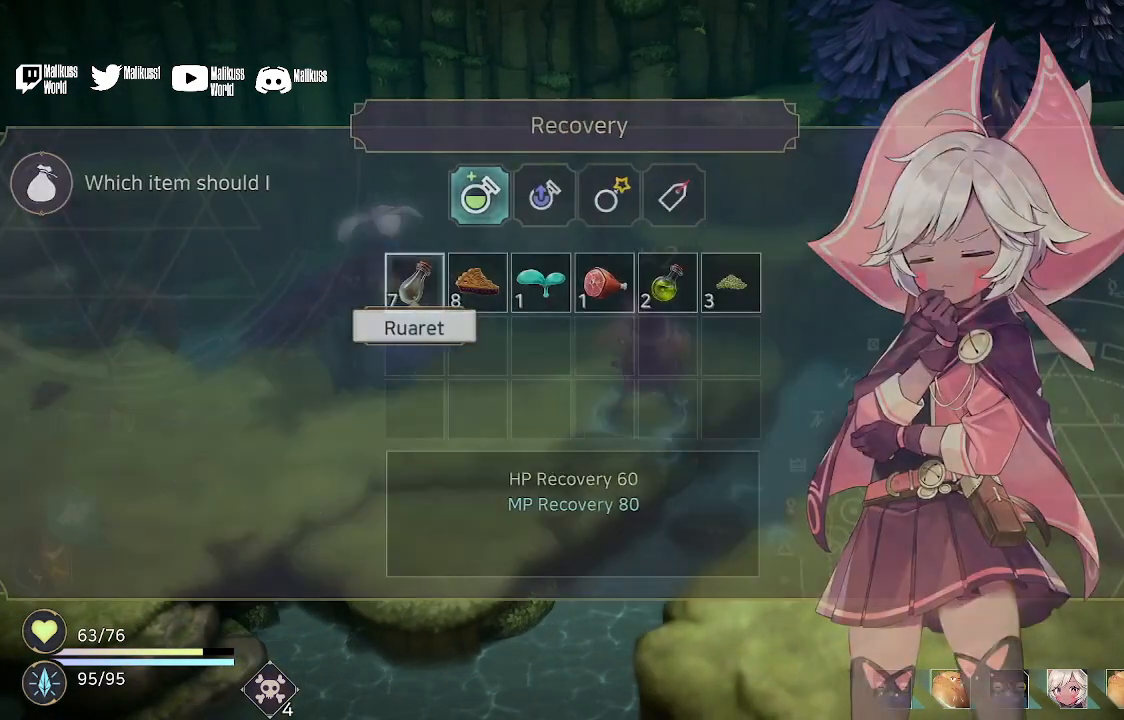
{"buttons": [], "left_stick": "center", "right_stick": "center", "events": [[333, "B", "down"], [433, "B", "up"]]}
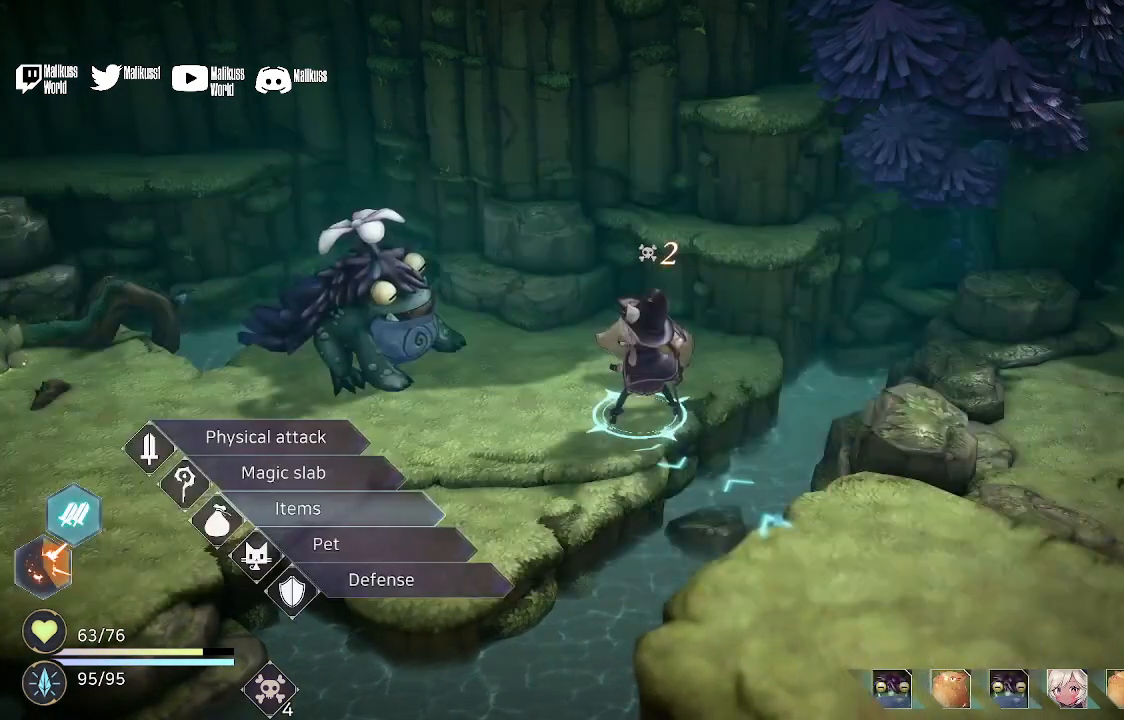
{"buttons": [], "left_stick": "center", "right_stick": "center", "events": [[267, "left_stick", "up"], [367, "left_stick", "center"], [400, "A", "down"], [500, "A", "up"]]}
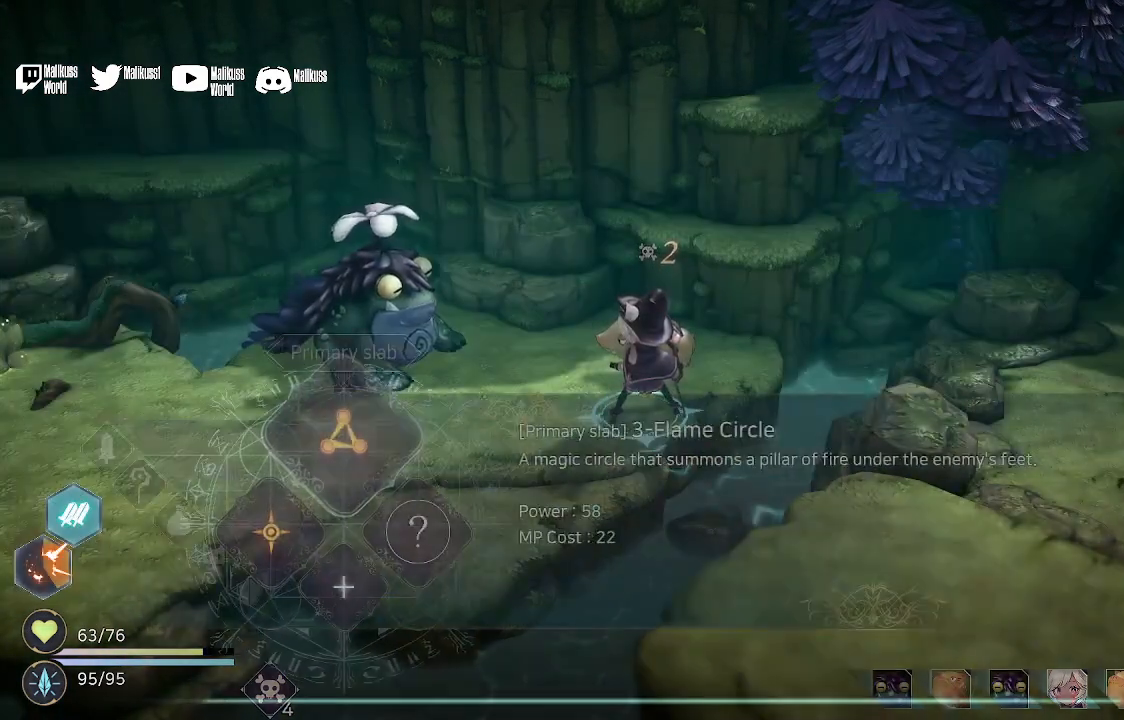
{"buttons": [], "left_stick": "center", "right_stick": "center", "events": []}
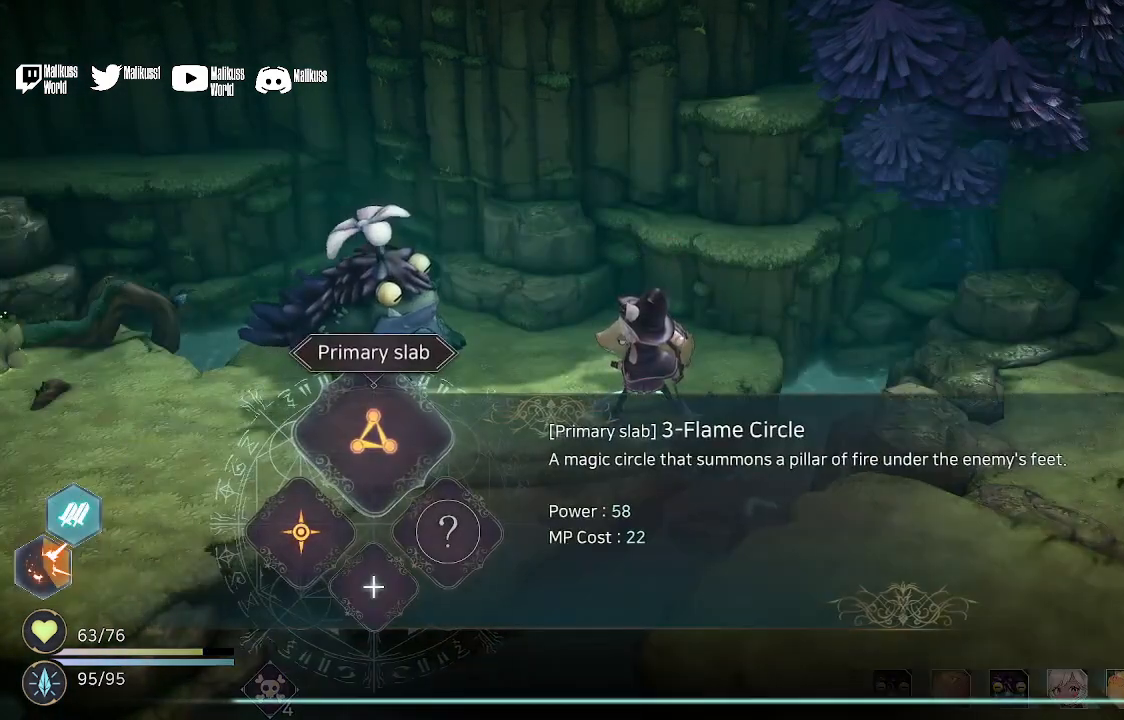
{"buttons": [], "left_stick": "center", "right_stick": "center", "events": [[200, "A", "down"], [300, "A", "up"], [367, "A", "down"], [500, "A", "up"]]}
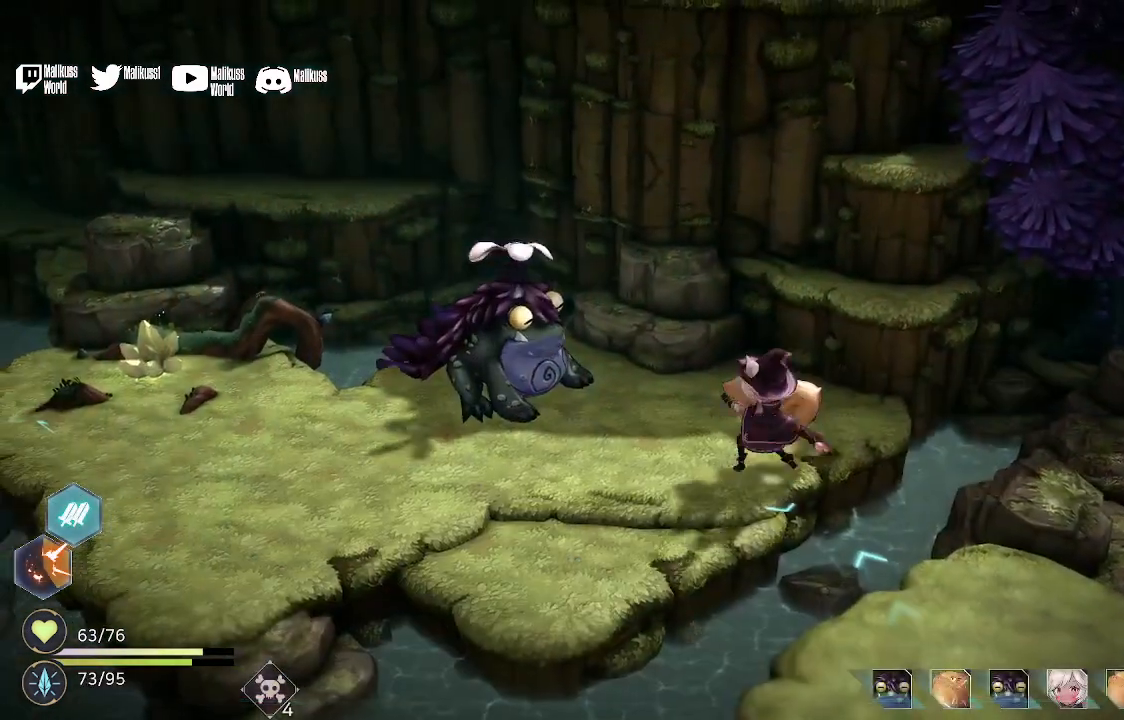
{"buttons": ["A"], "left_stick": "center", "right_stick": "center", "events": [[100, "A", "down"], [200, "A", "up"], [267, "A", "down"], [367, "A", "up"], [467, "A", "down"]]}
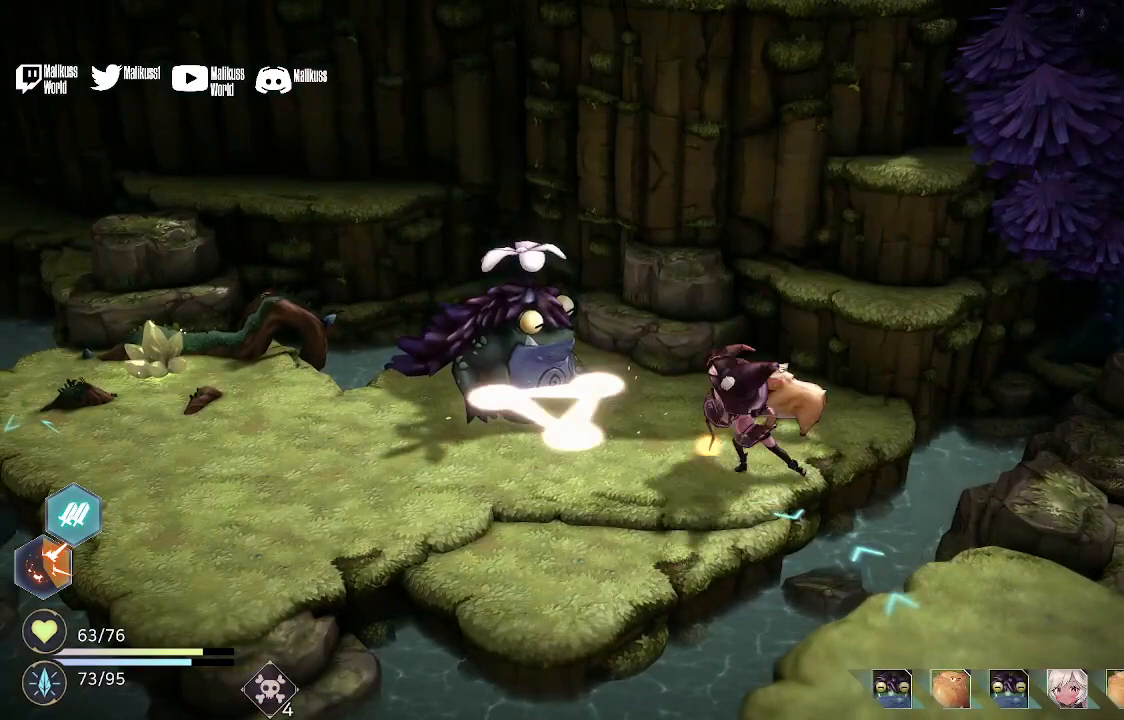
{"buttons": [], "left_stick": "center", "right_stick": "center", "events": [[100, "A", "up"], [167, "A", "down"], [267, "A", "up"], [367, "A", "down"], [467, "A", "up"]]}
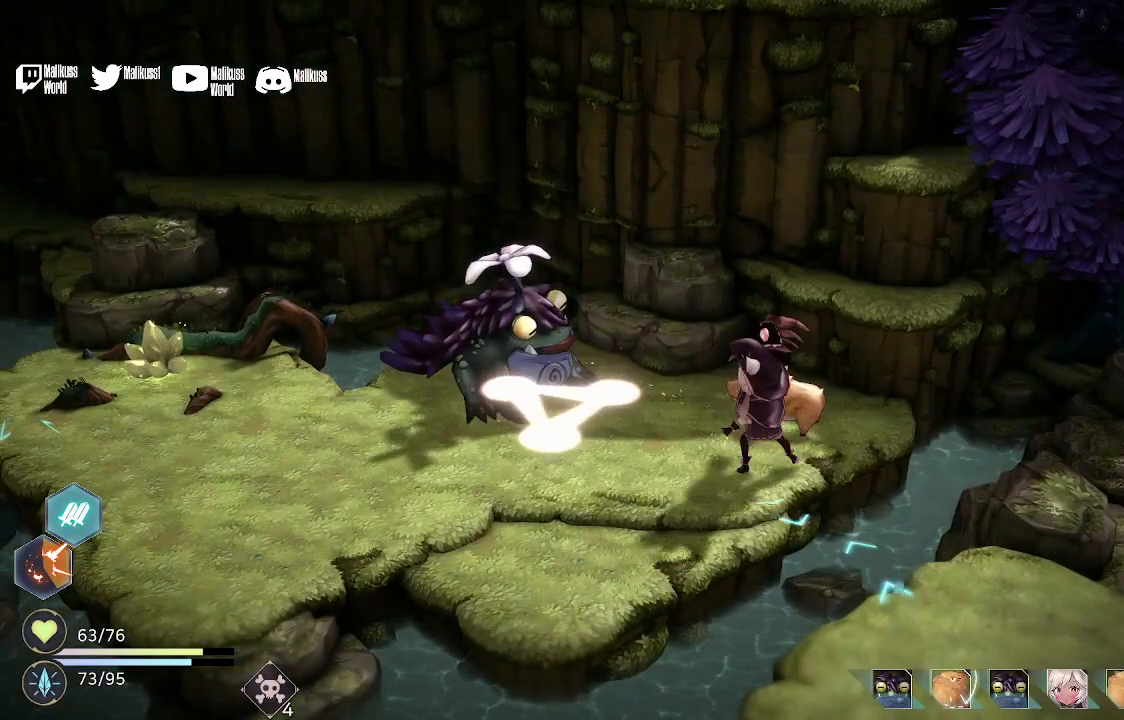
{"buttons": ["A"], "left_stick": "center", "right_stick": "center", "events": [[67, "A", "down"], [167, "A", "up"], [267, "A", "down"], [367, "A", "up"], [500, "A", "down"]]}
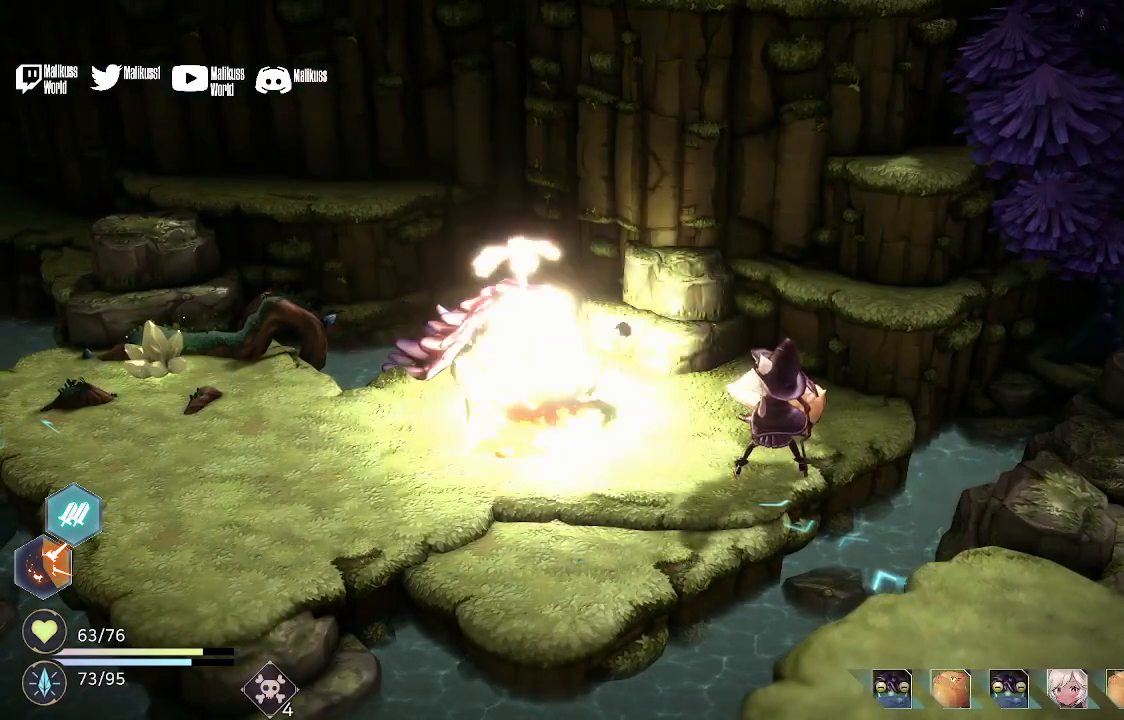
{"buttons": [], "left_stick": "center", "right_stick": "center", "events": [[133, "A", "up"], [200, "A", "down"], [300, "A", "up"], [400, "A", "down"], [500, "A", "up"]]}
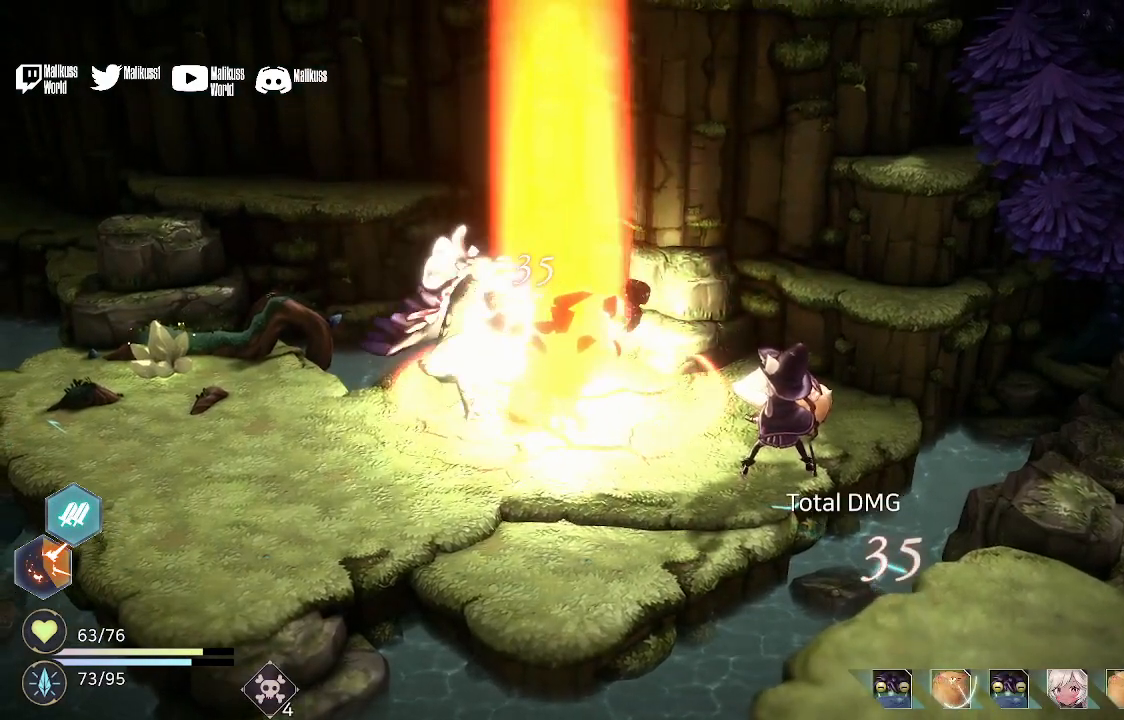
{"buttons": [], "left_stick": "center", "right_stick": "center", "events": [[100, "A", "down"], [200, "A", "up"], [300, "A", "down"], [400, "A", "up"]]}
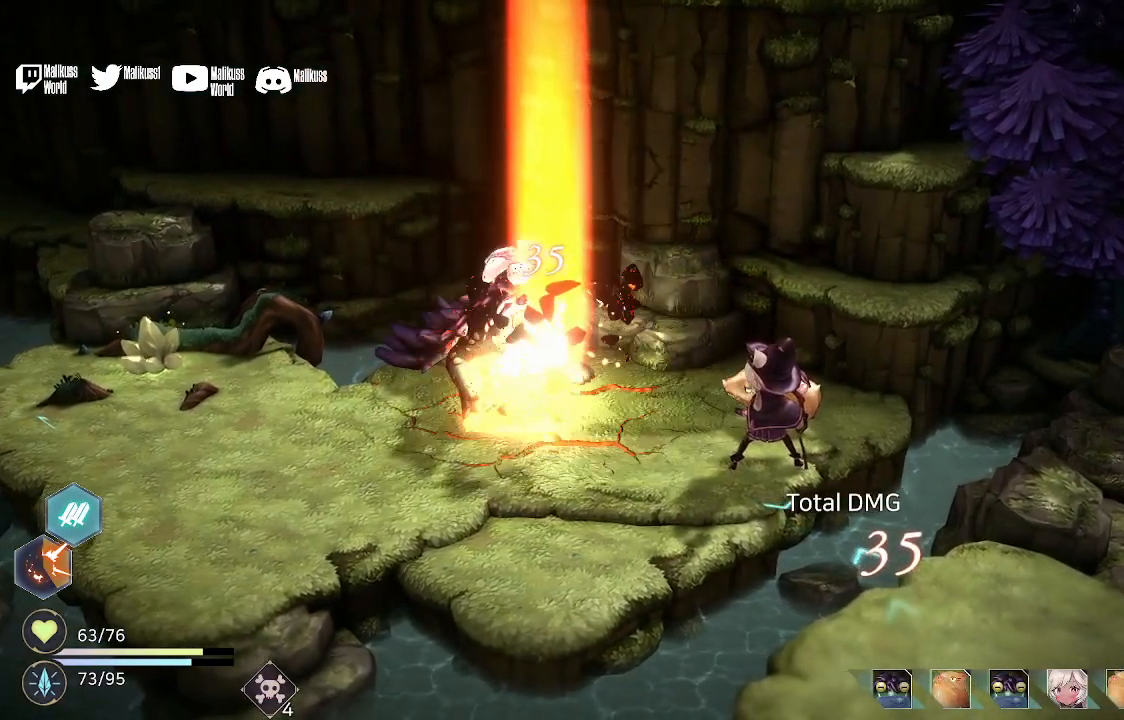
{"buttons": [], "left_stick": "center", "right_stick": "center", "events": [[33, "A", "down"], [167, "A", "up"], [300, "A", "down"], [433, "A", "up"]]}
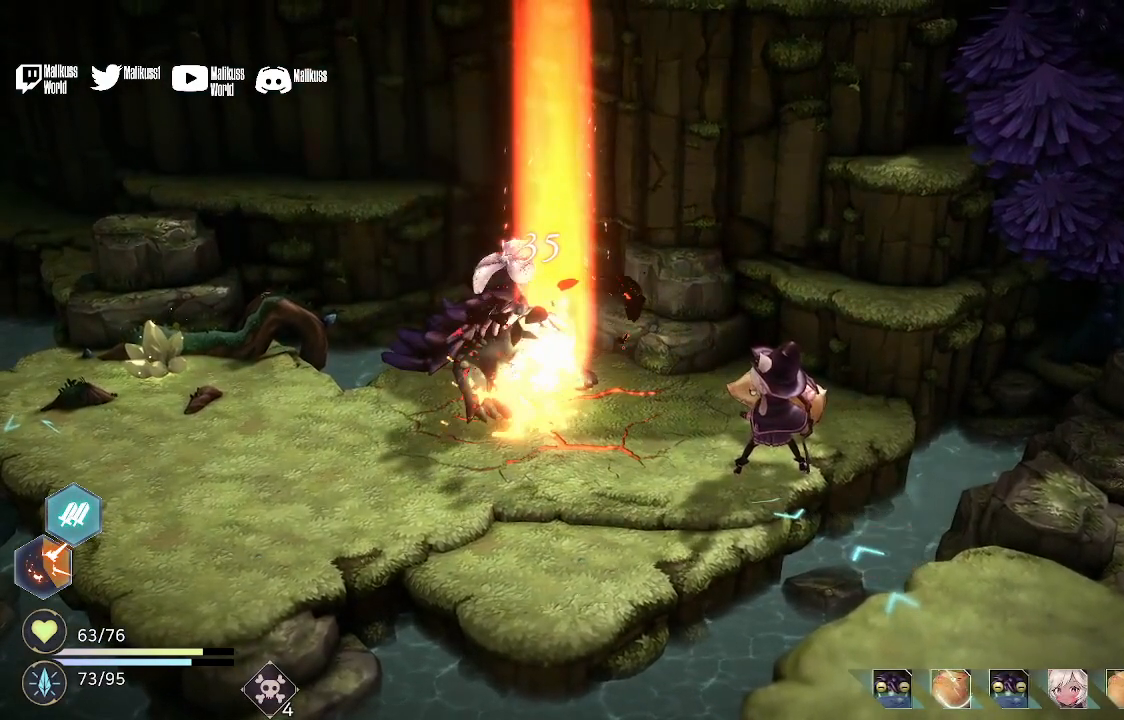
{"buttons": [], "left_stick": "center", "right_stick": "center", "events": [[67, "A", "down"], [200, "A", "up"]]}
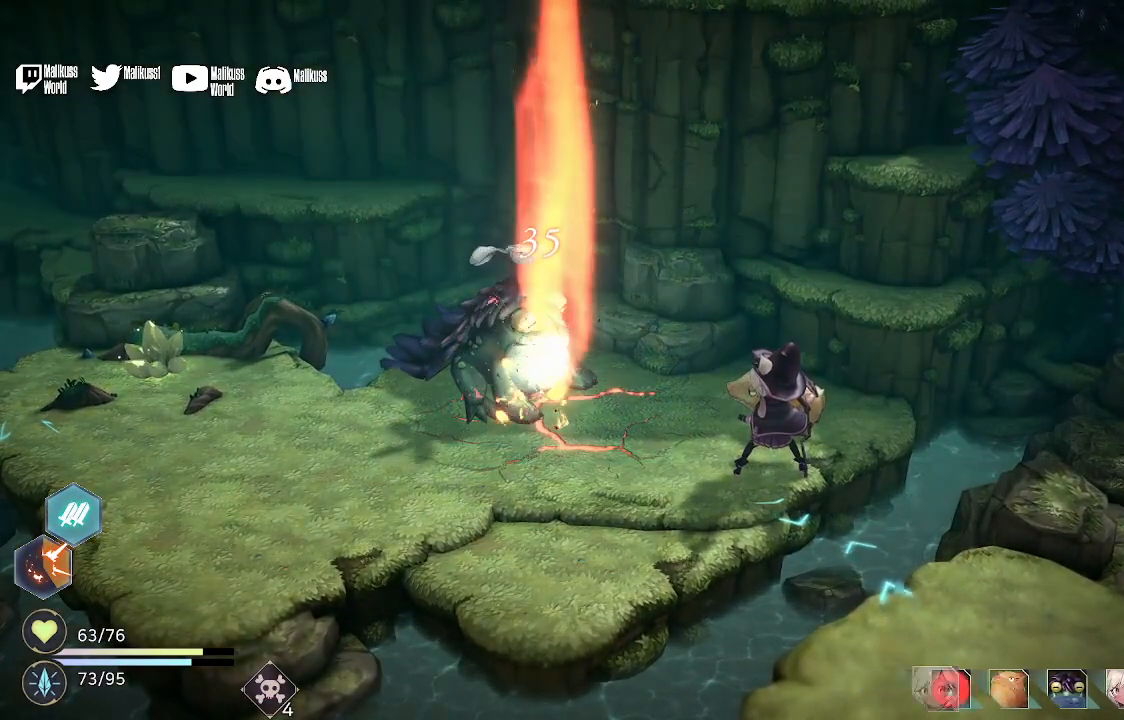
{"buttons": [], "left_stick": "center", "right_stick": "center", "events": []}
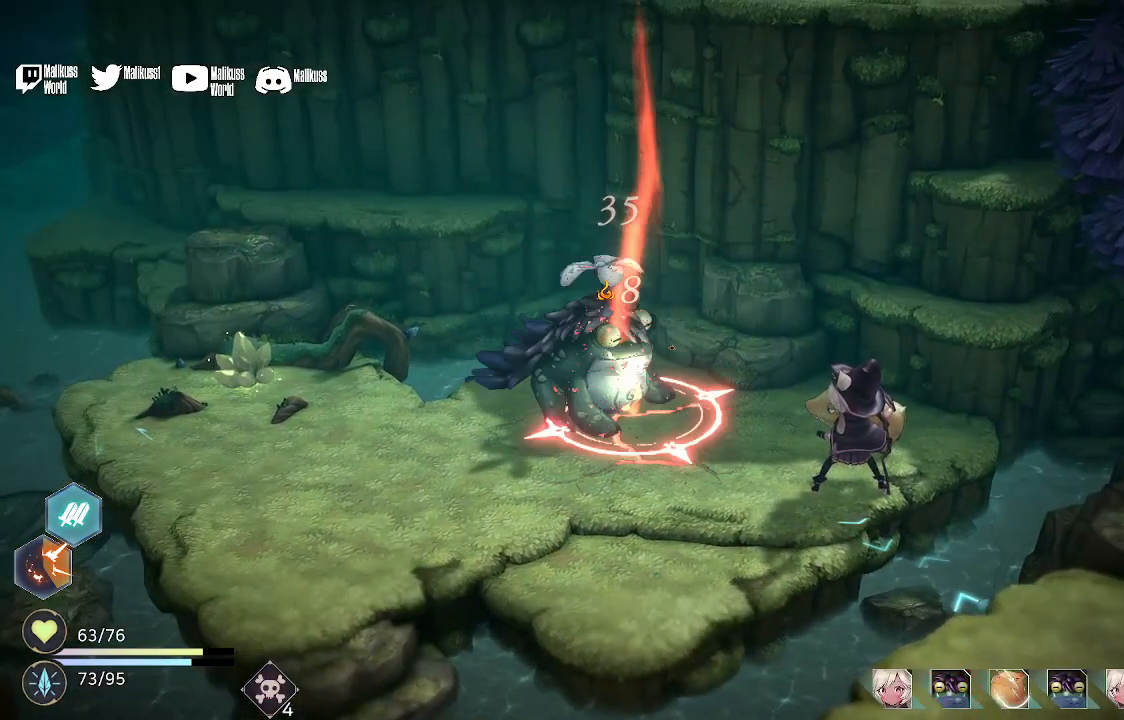
{"buttons": [], "left_stick": "center", "right_stick": "center", "events": []}
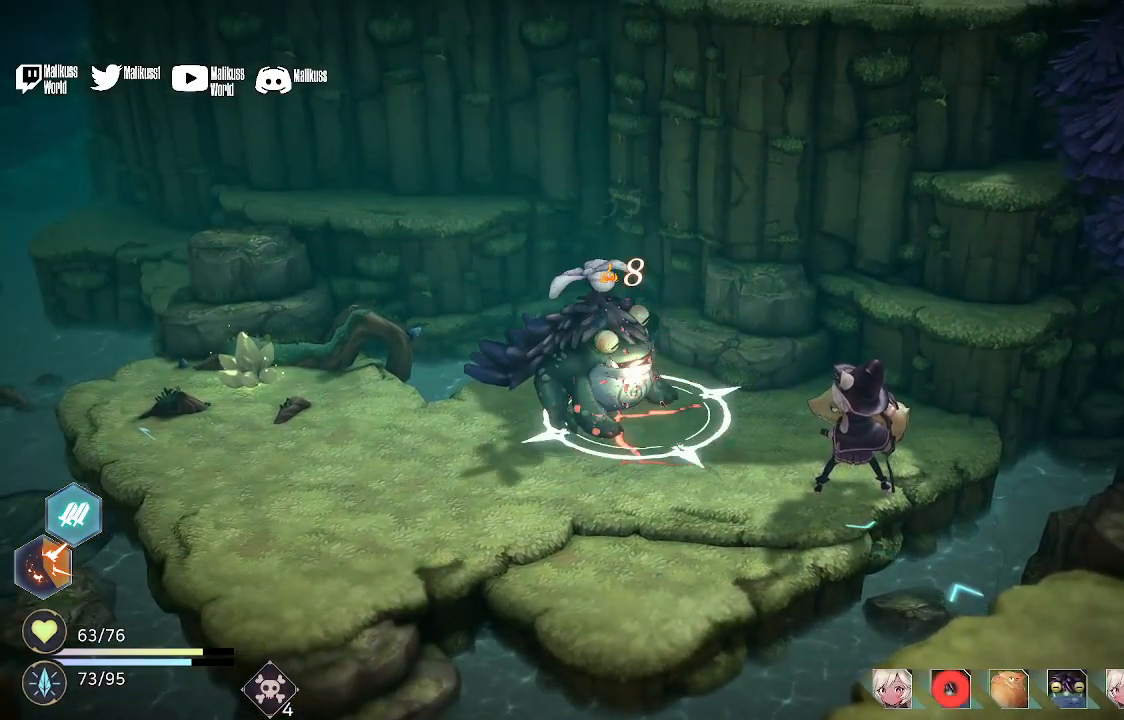
{"buttons": [], "left_stick": "center", "right_stick": "center", "events": []}
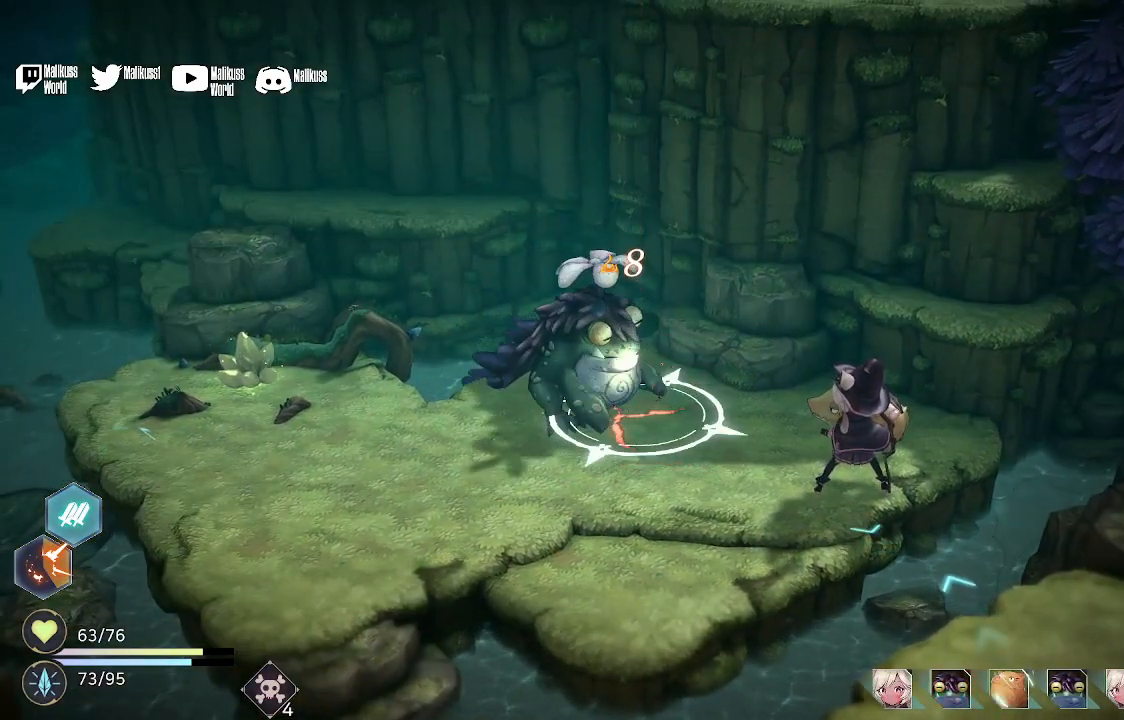
{"buttons": ["A"], "left_stick": "center", "right_stick": "center", "events": [[367, "A", "down"]]}
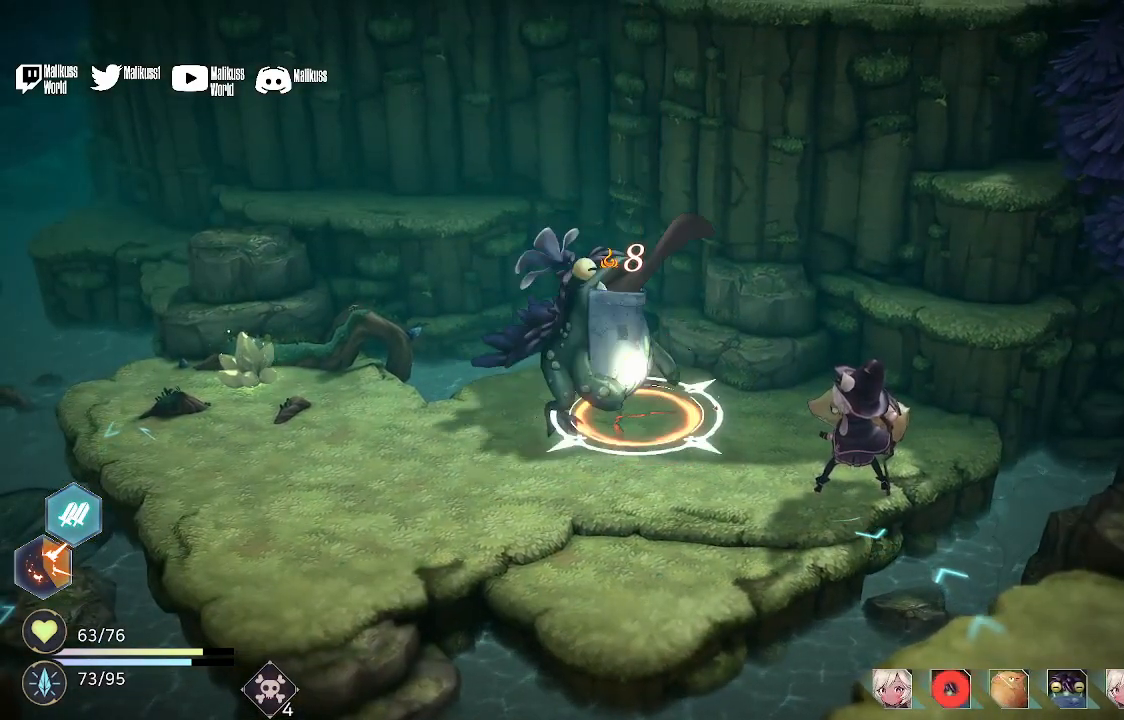
{"buttons": [], "left_stick": "center", "right_stick": "center", "events": [[33, "A", "up"]]}
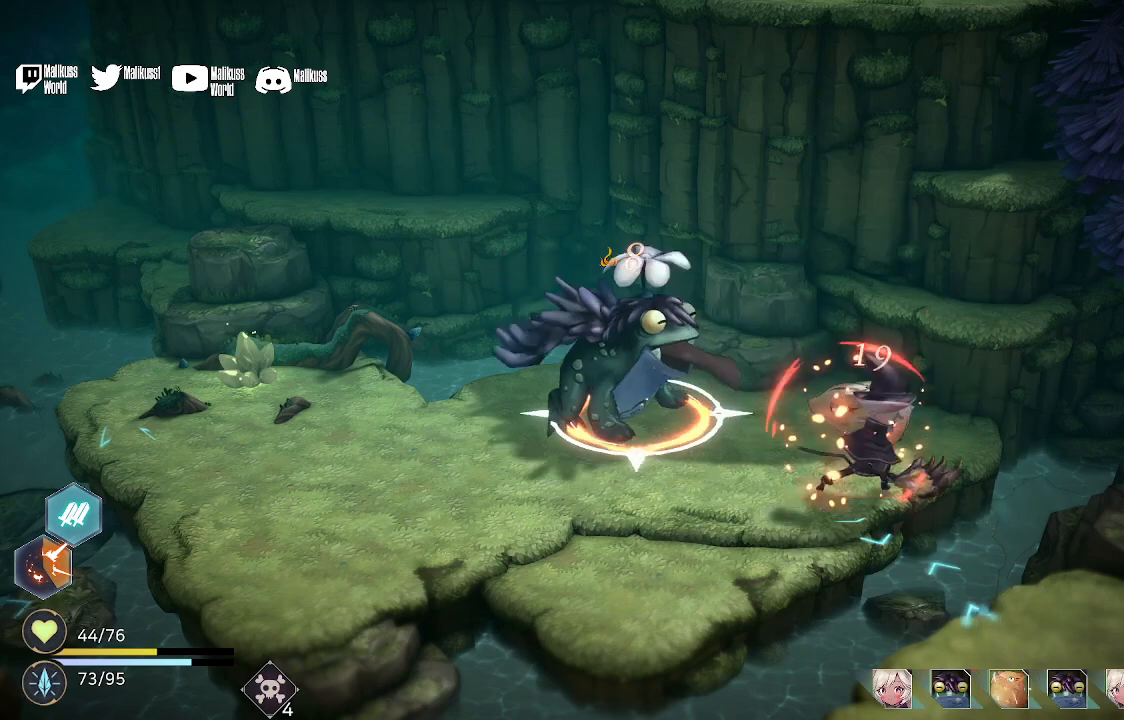
{"buttons": [], "left_stick": "center", "right_stick": "center", "events": []}
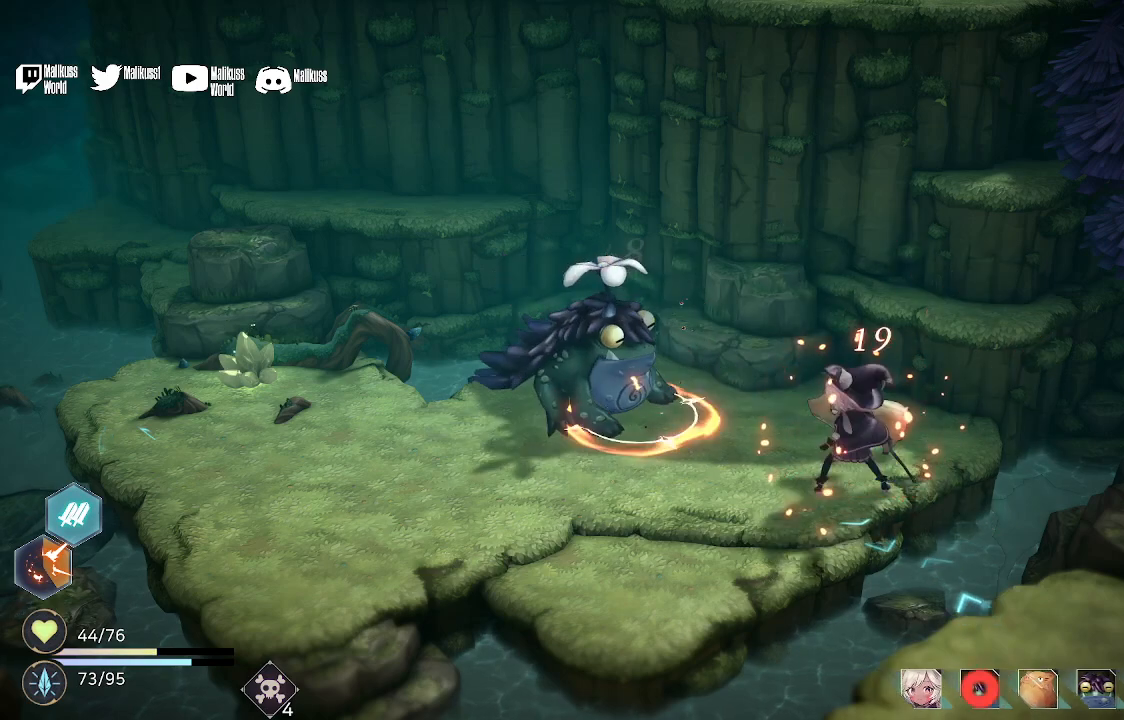
{"buttons": [], "left_stick": "center", "right_stick": "center", "events": []}
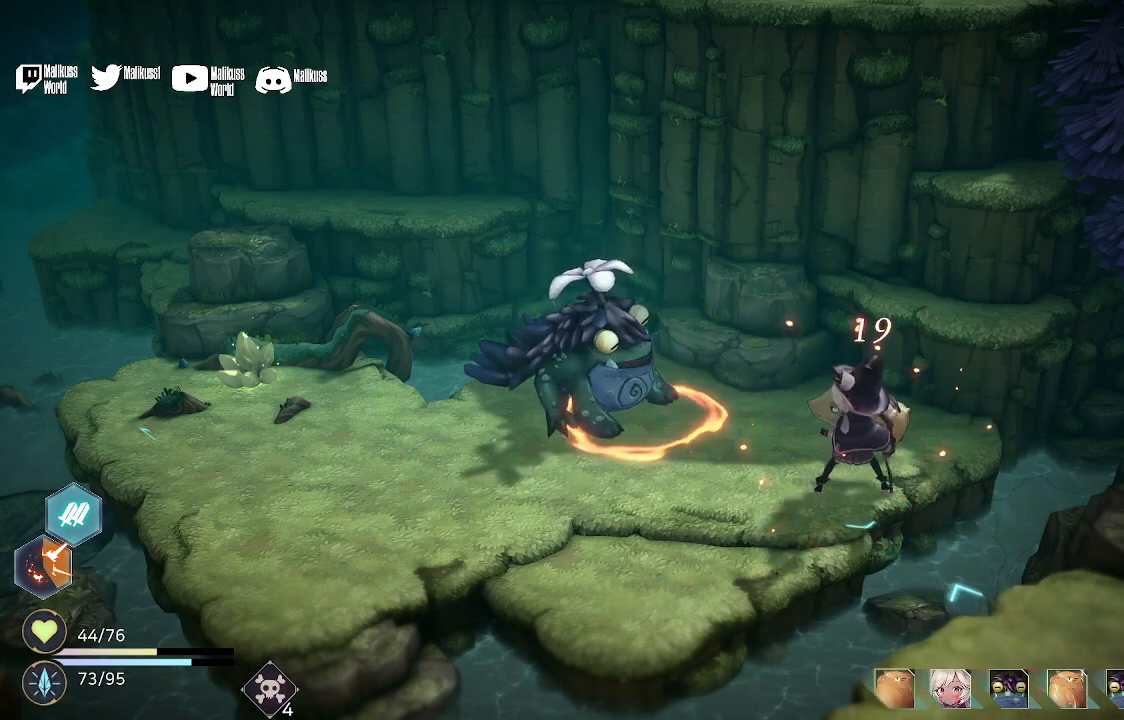
{"buttons": [], "left_stick": "center", "right_stick": "center", "events": []}
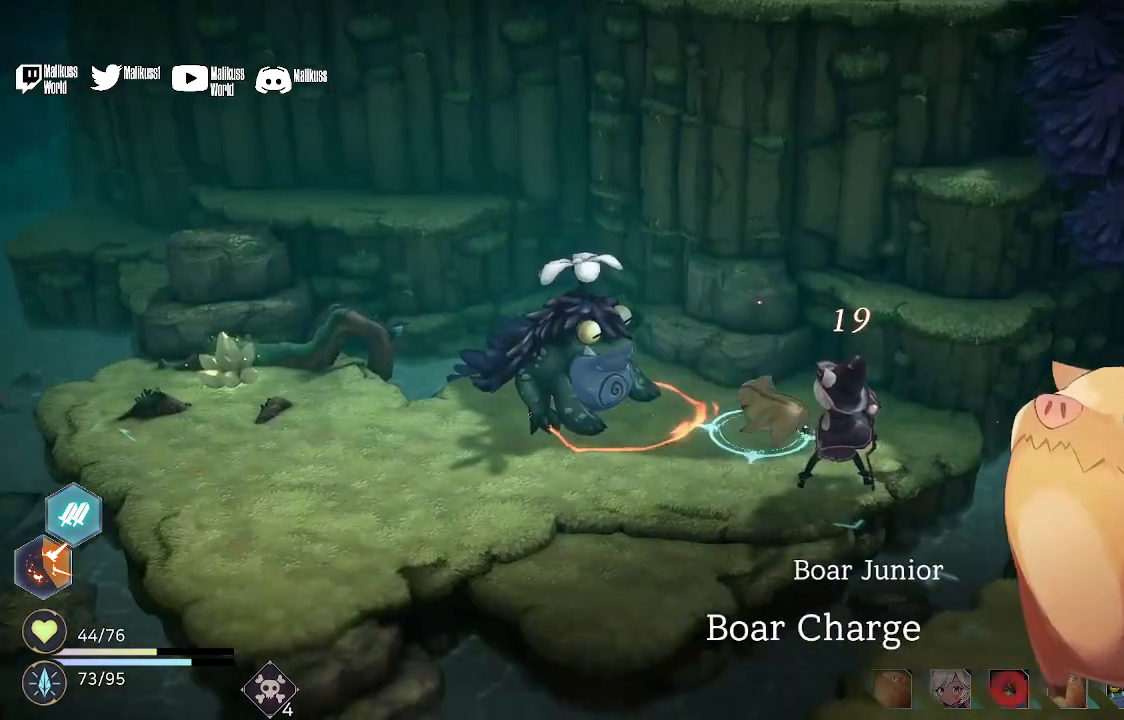
{"buttons": [], "left_stick": "center", "right_stick": "center", "events": []}
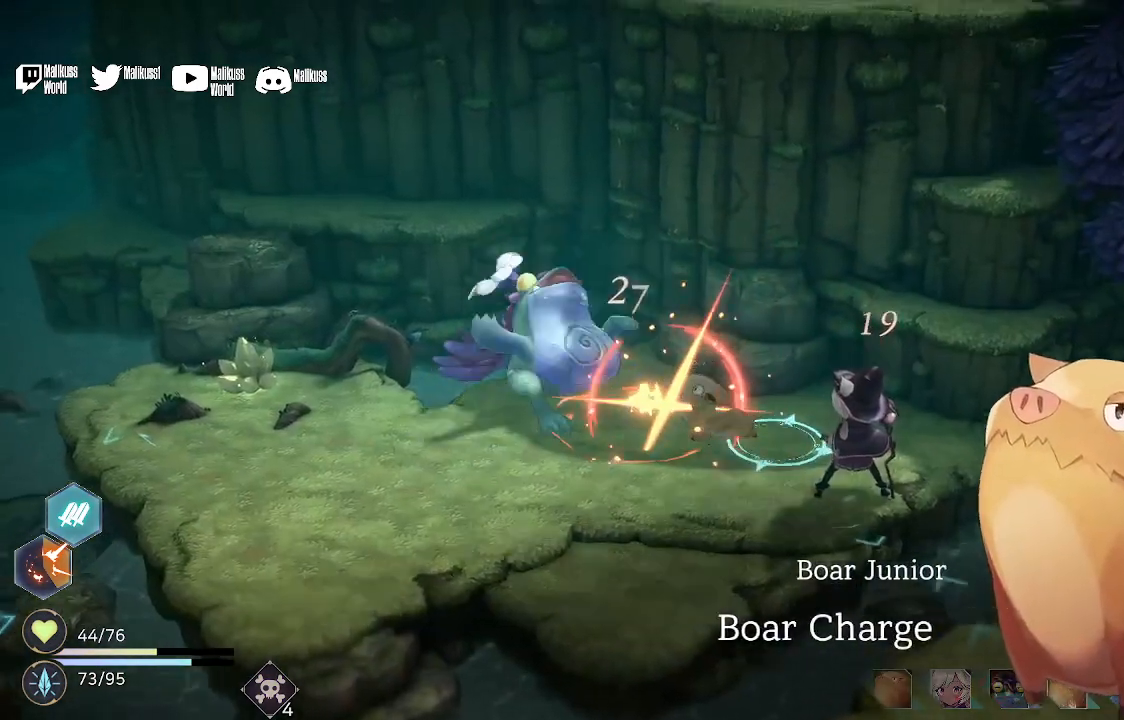
{"buttons": [], "left_stick": "center", "right_stick": "center", "events": []}
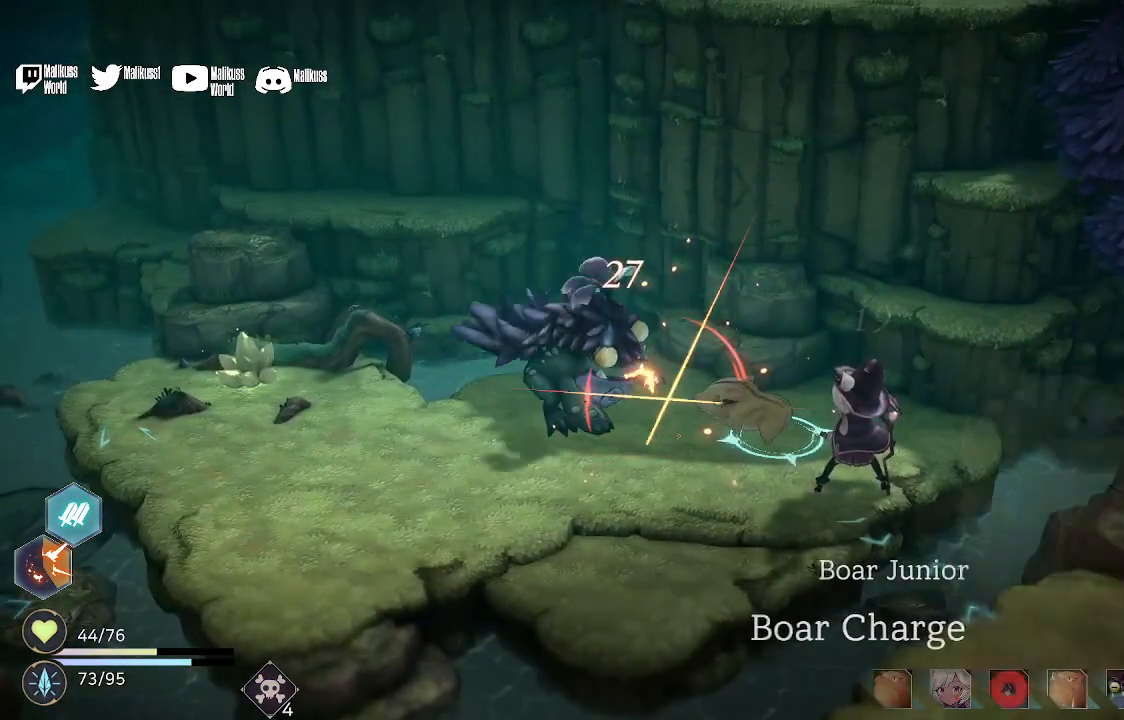
{"buttons": [], "left_stick": "center", "right_stick": "center", "events": []}
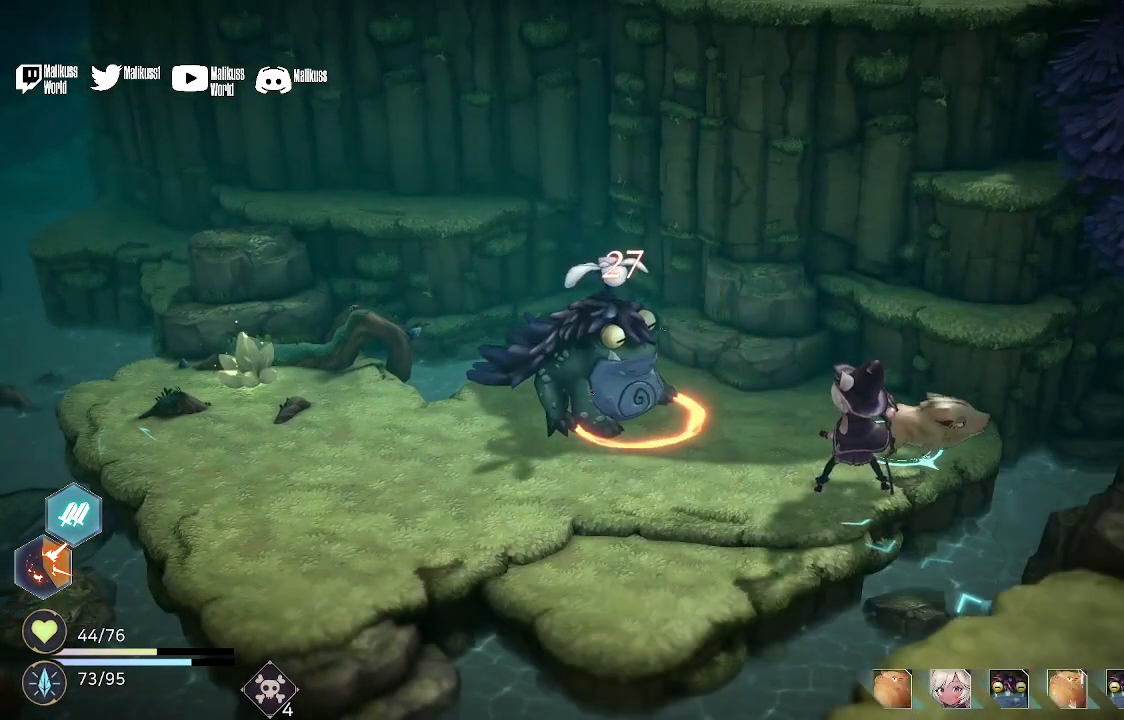
{"buttons": [], "left_stick": "center", "right_stick": "center", "events": []}